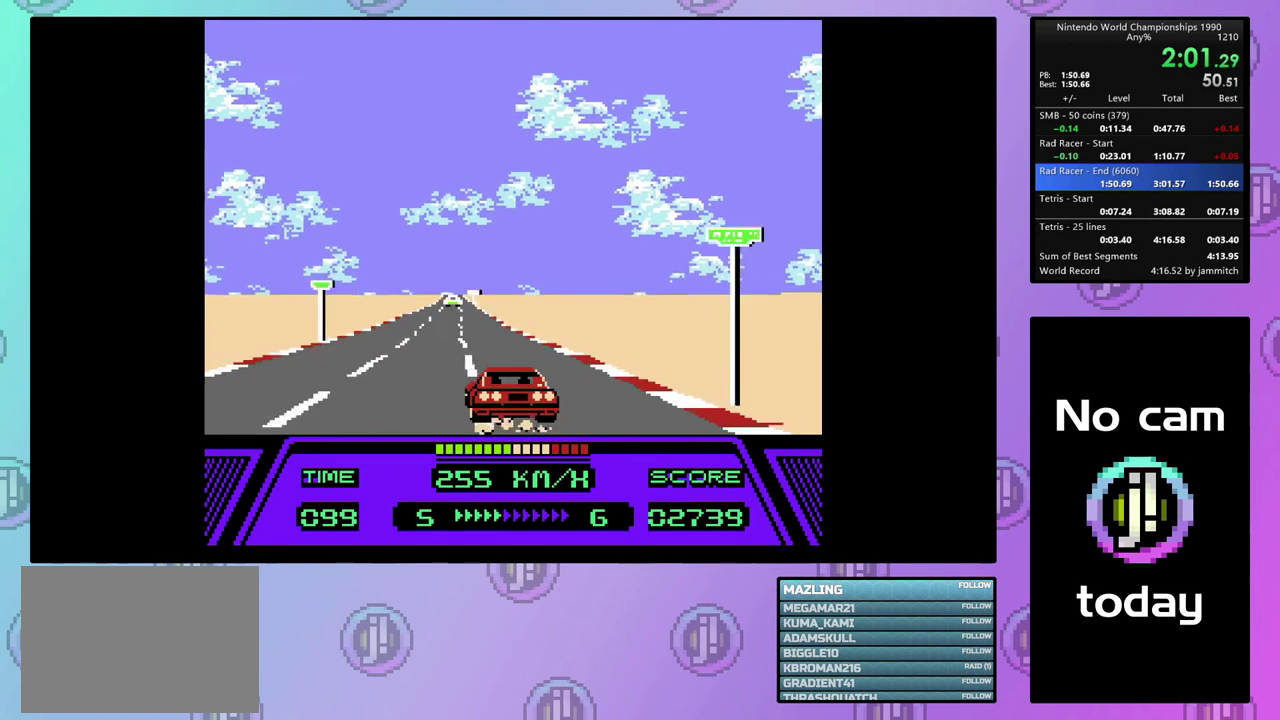
Gameplay with a controller (PlayStation layout); each line is a JSON object with the inputs held at the frame after it (dt_ms = milliseconds from this image to that frame). "events" lists button and stick changes between this image and that frame as [ms after this image, input, new state], when the widget could be followed in between. Not read: L3 R3 left_stick right_stick.
{"dt_ms": 500, "buttons": ["CIRCLE", "DPAD_LEFT"], "events": []}
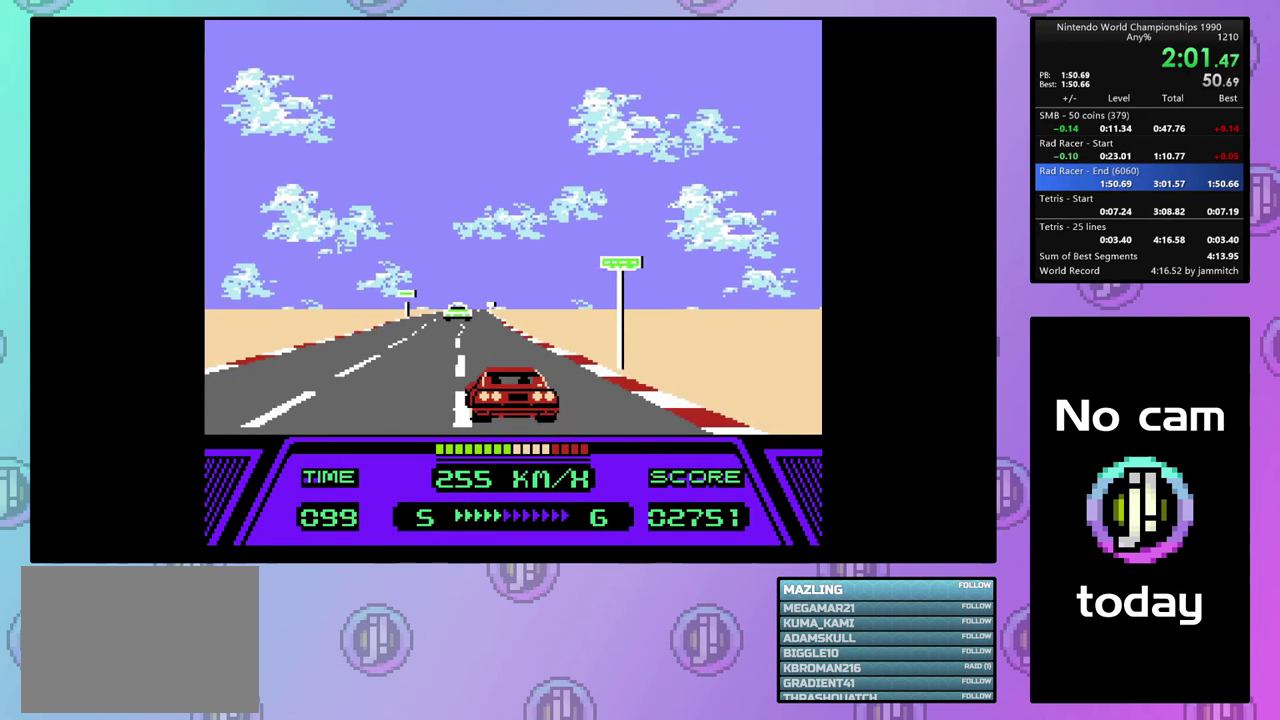
{"dt_ms": 500, "buttons": ["CIRCLE", "DPAD_LEFT"], "events": []}
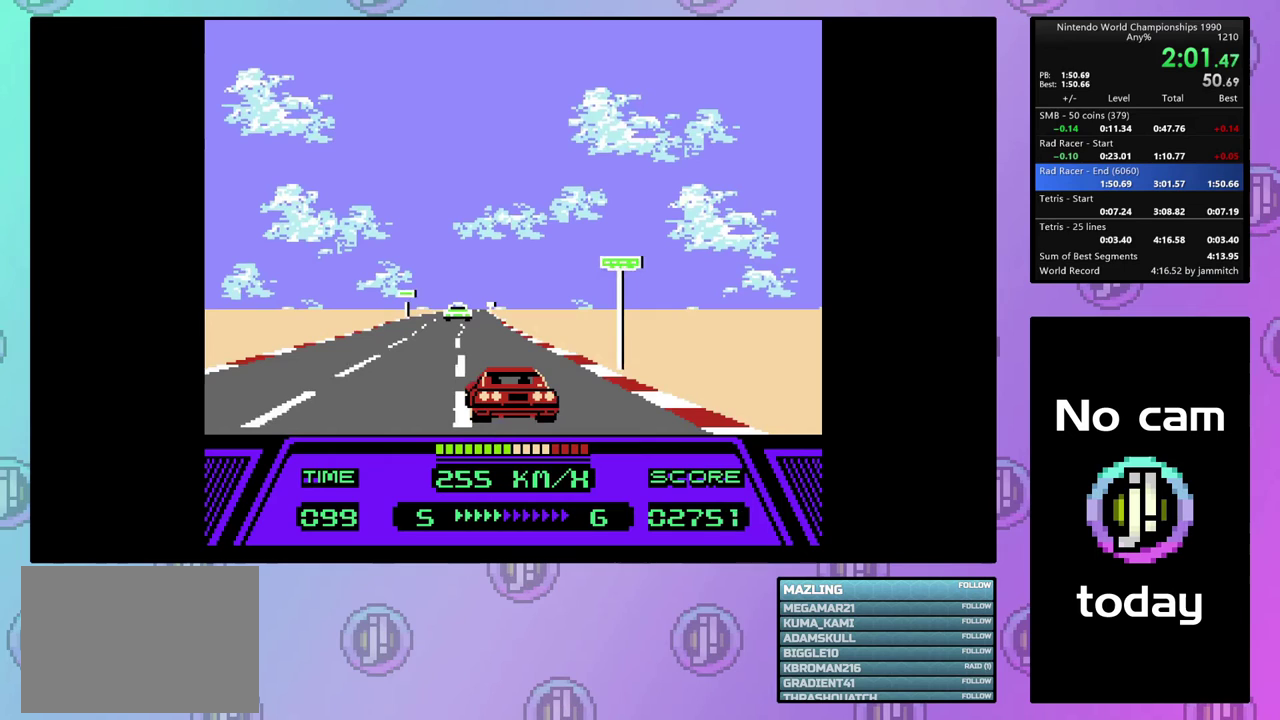
{"dt_ms": 500, "buttons": ["CIRCLE", "DPAD_LEFT"], "events": []}
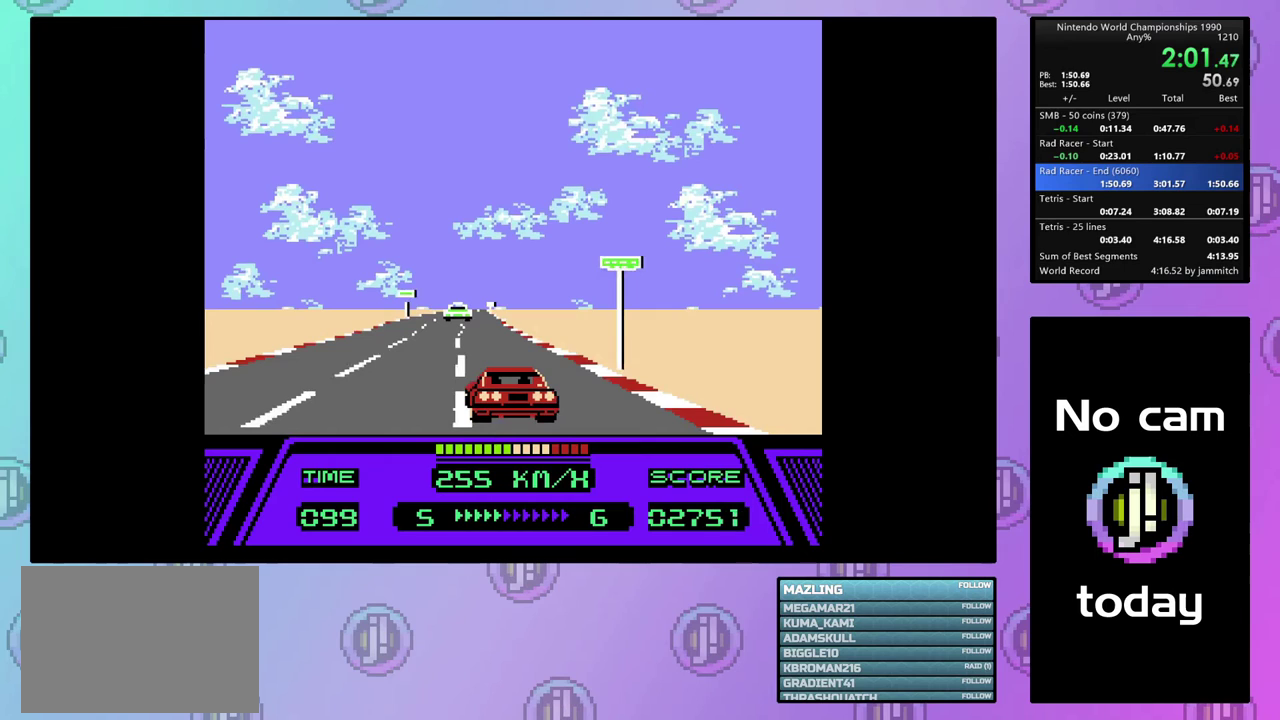
{"dt_ms": 500, "buttons": ["CIRCLE", "DPAD_LEFT"], "events": []}
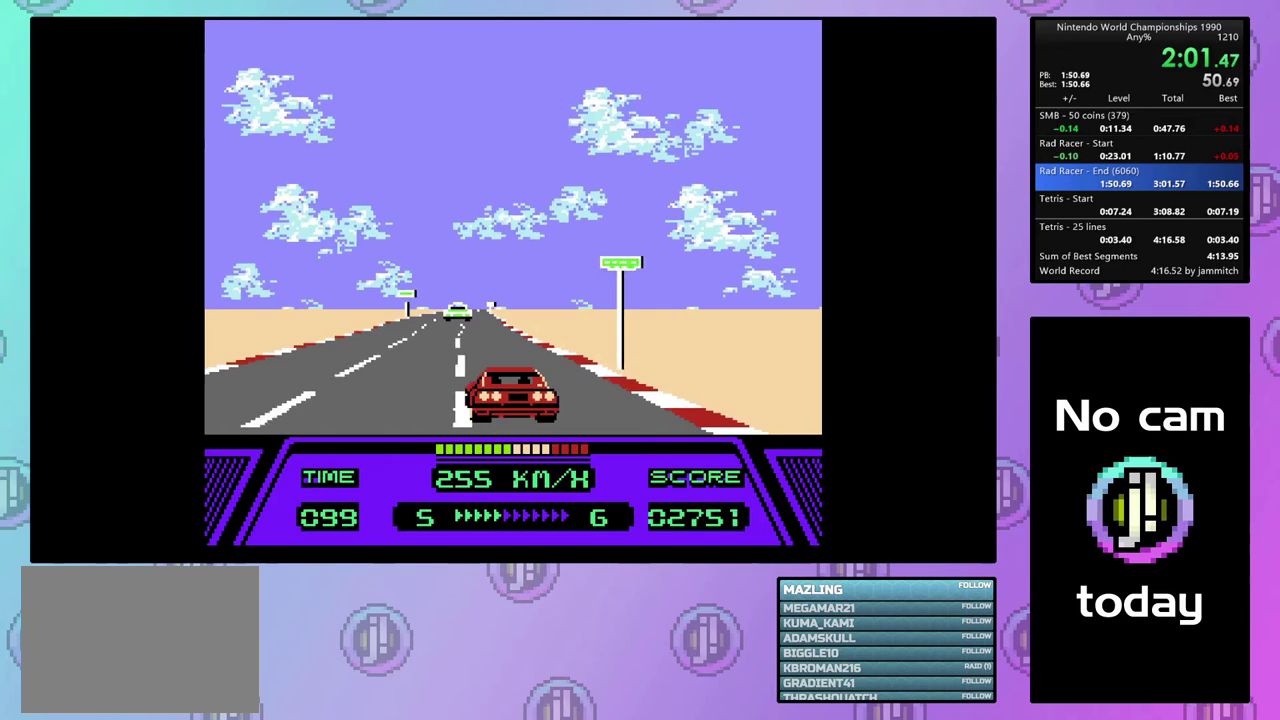
{"dt_ms": 500, "buttons": ["CIRCLE", "DPAD_LEFT"], "events": []}
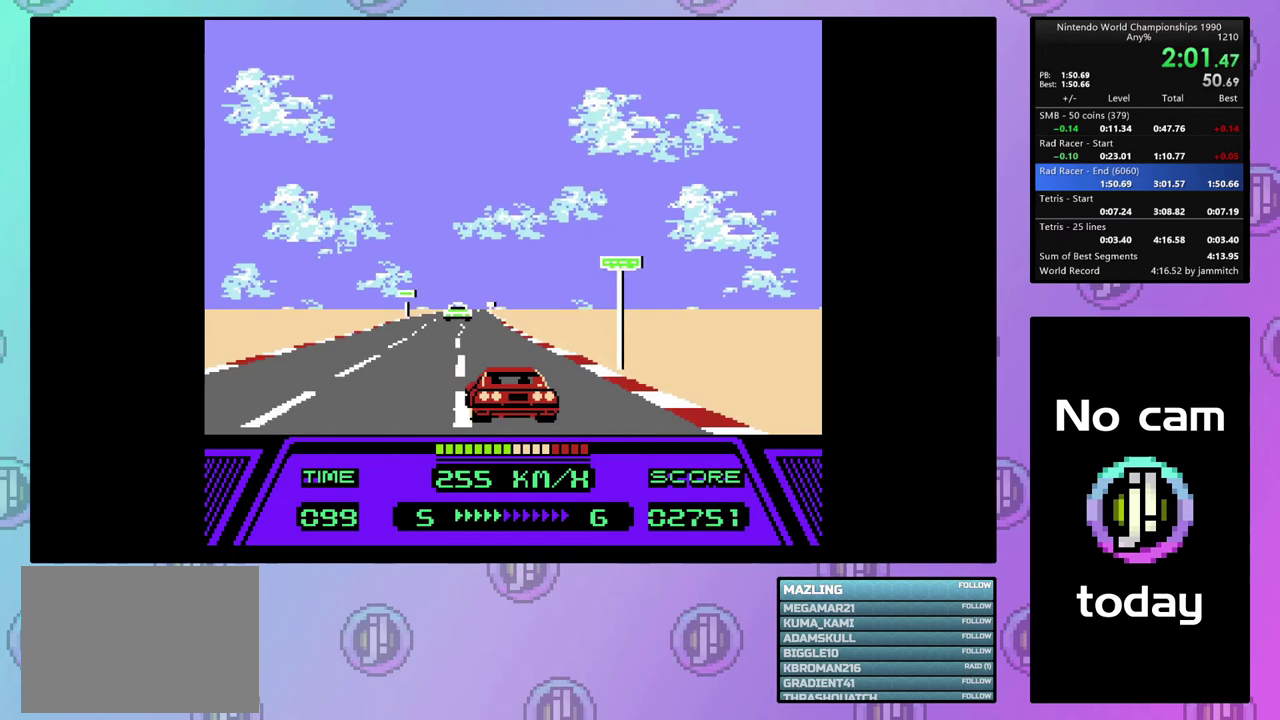
{"dt_ms": 500, "buttons": ["CIRCLE", "DPAD_LEFT"], "events": []}
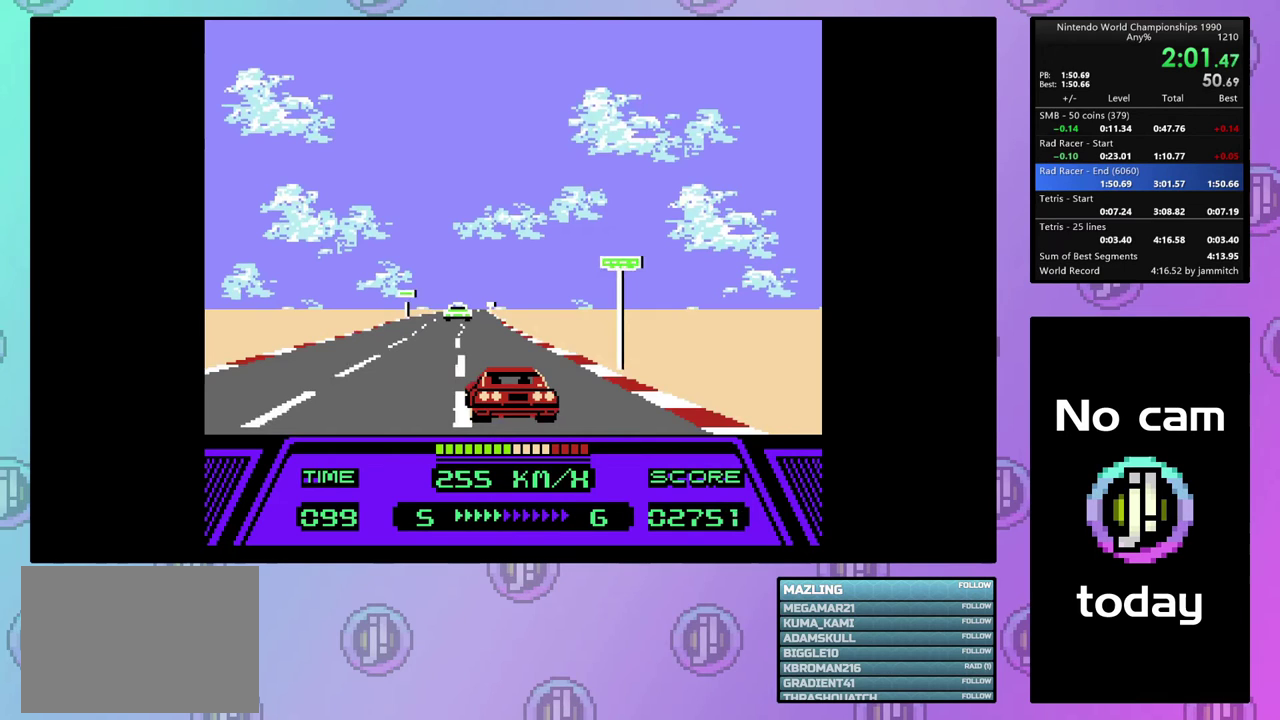
{"dt_ms": 500, "buttons": ["CIRCLE", "DPAD_LEFT"], "events": []}
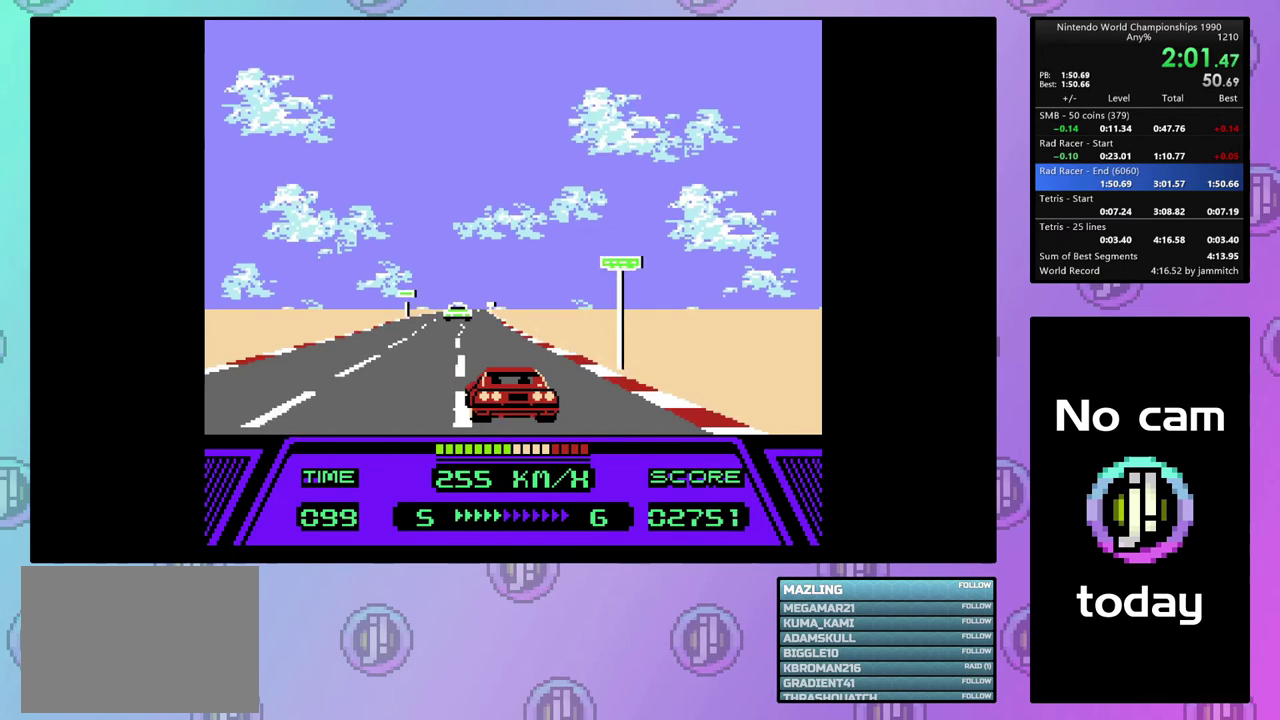
{"dt_ms": 500, "buttons": ["CIRCLE", "DPAD_LEFT"], "events": []}
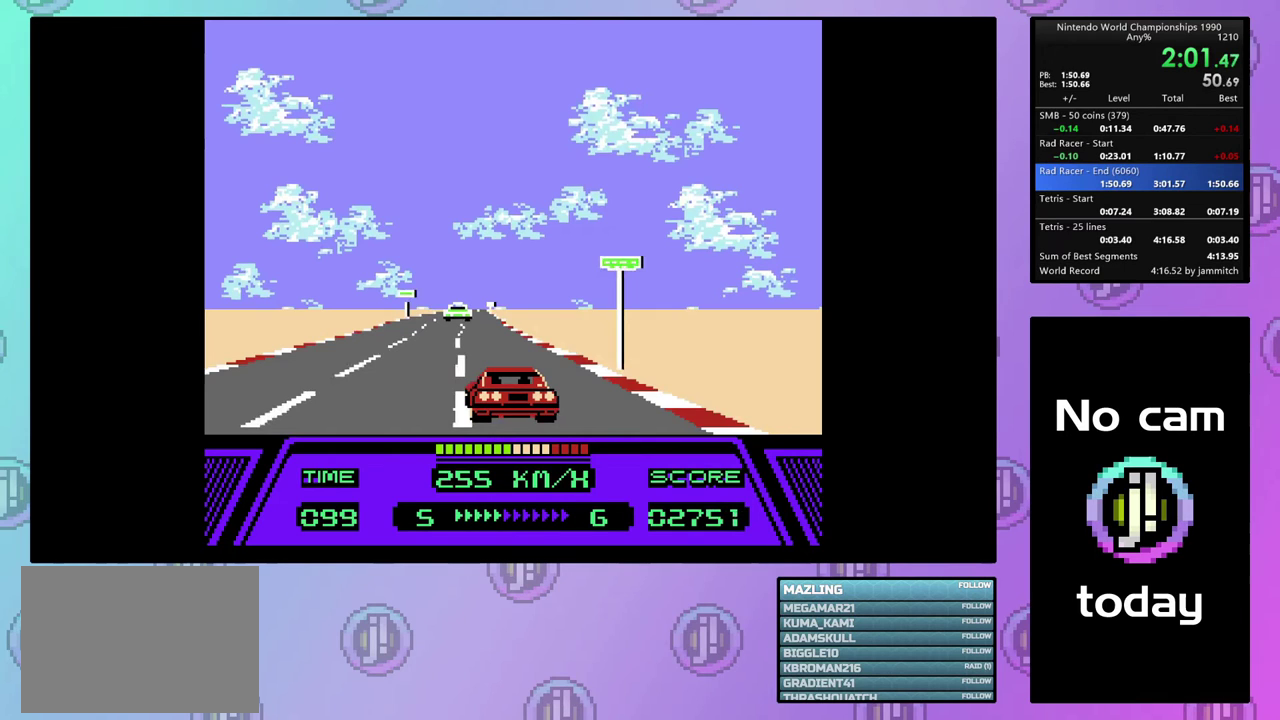
{"dt_ms": 500, "buttons": ["CIRCLE", "DPAD_LEFT"], "events": []}
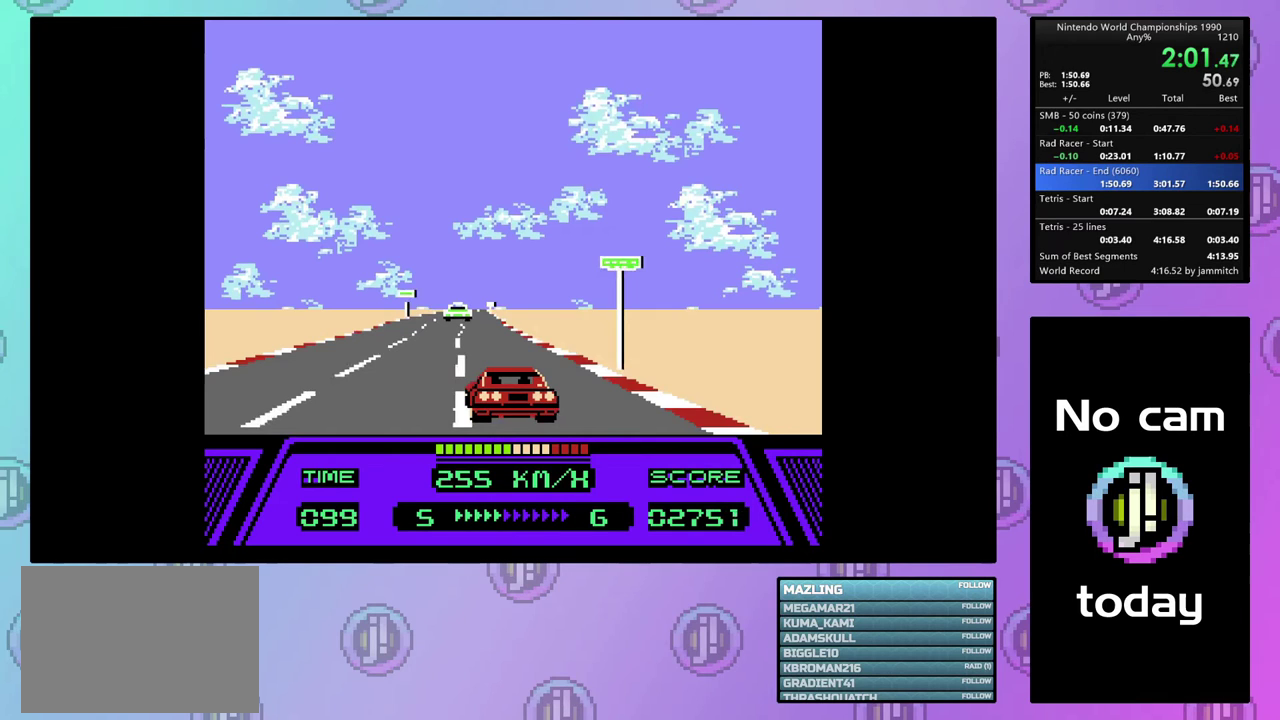
{"dt_ms": 500, "buttons": ["CIRCLE", "DPAD_LEFT"], "events": []}
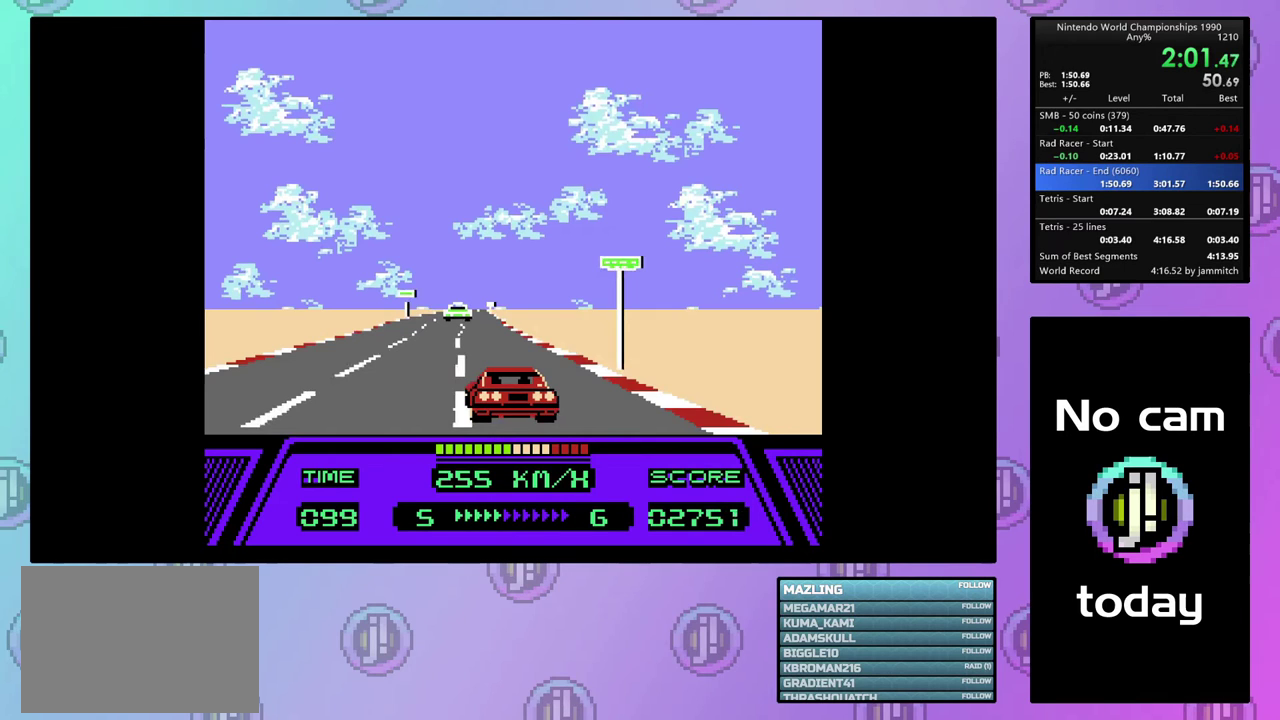
{"dt_ms": 500, "buttons": ["CIRCLE", "DPAD_LEFT"], "events": []}
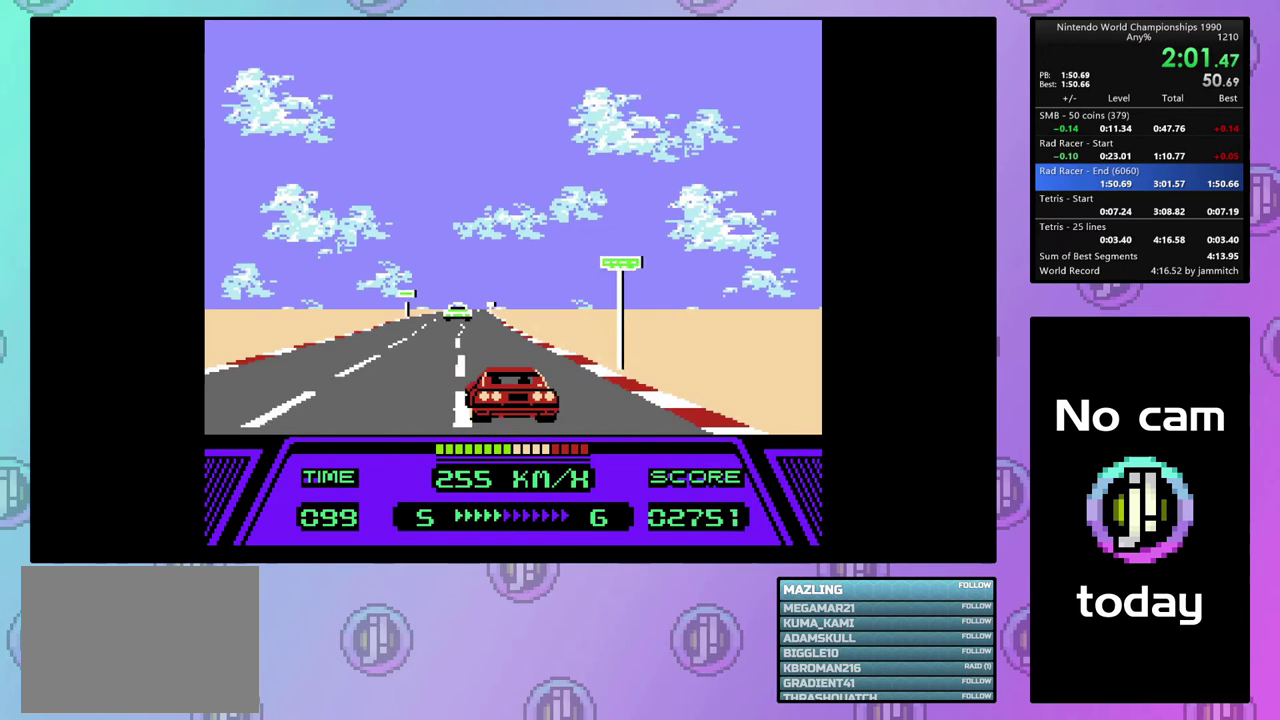
{"dt_ms": 500, "buttons": ["CIRCLE", "DPAD_LEFT"], "events": []}
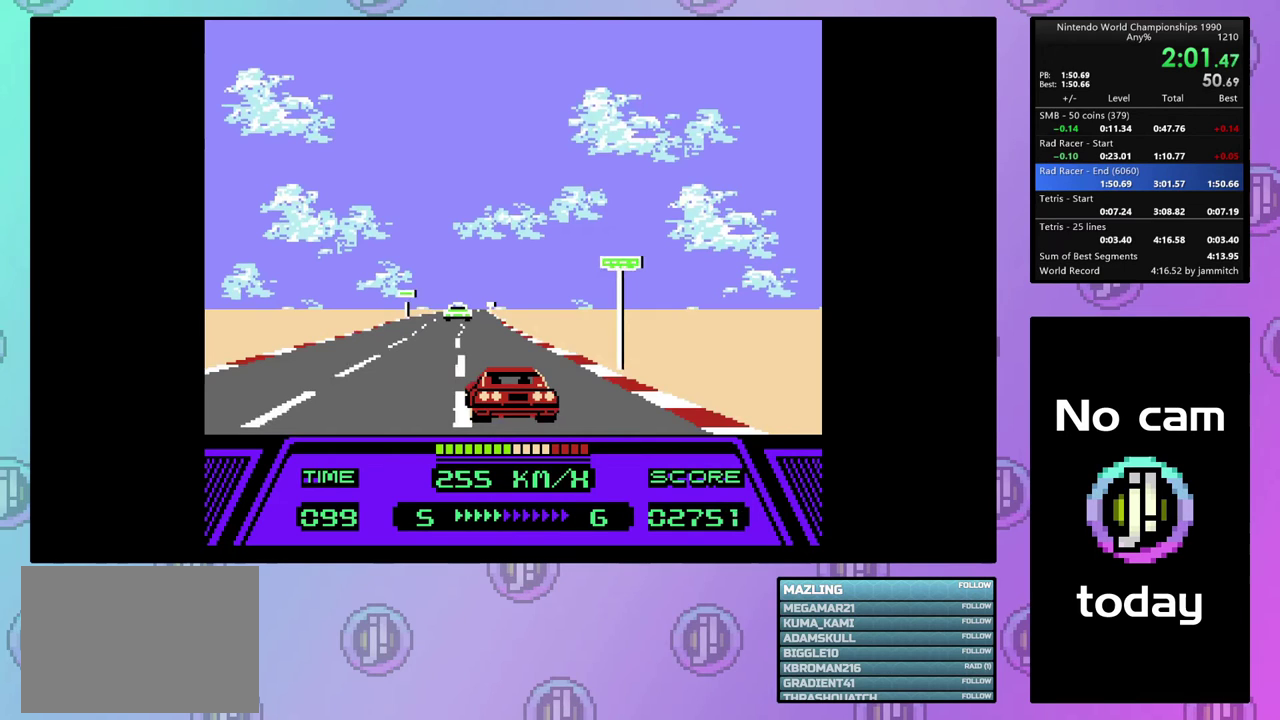
{"dt_ms": 500, "buttons": ["CIRCLE", "DPAD_LEFT"], "events": []}
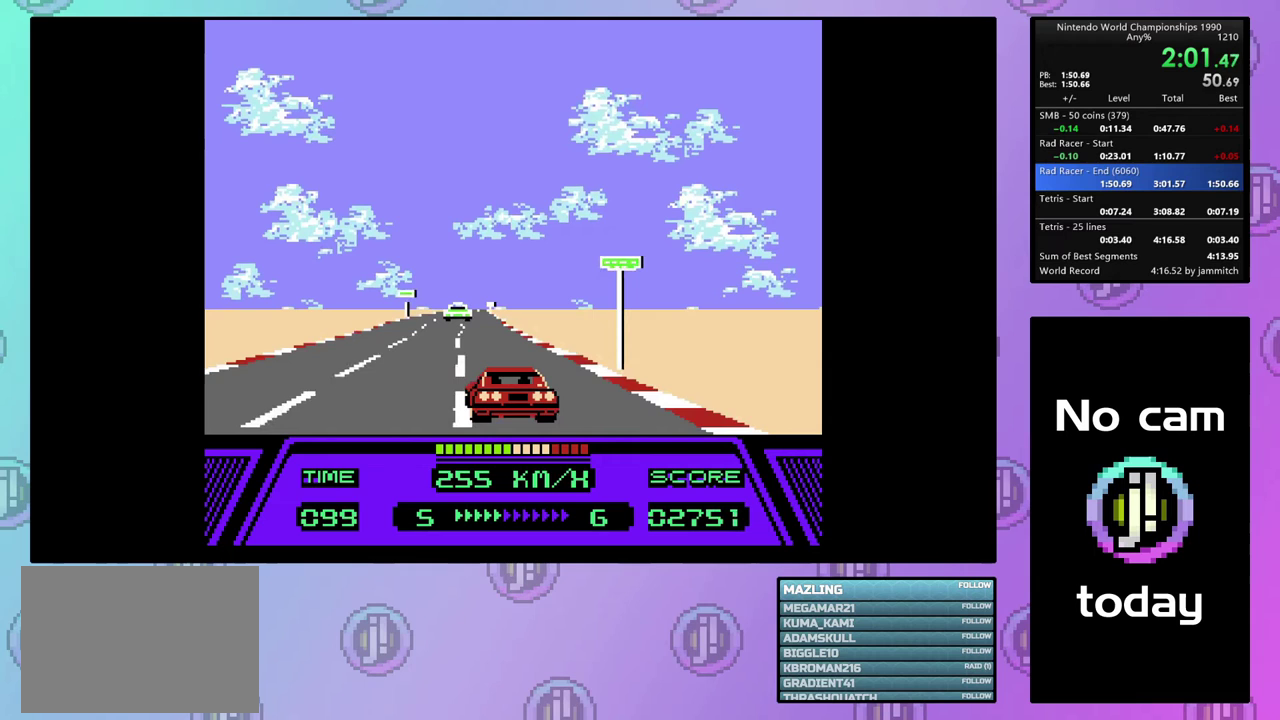
{"dt_ms": 500, "buttons": ["CIRCLE", "DPAD_LEFT"], "events": []}
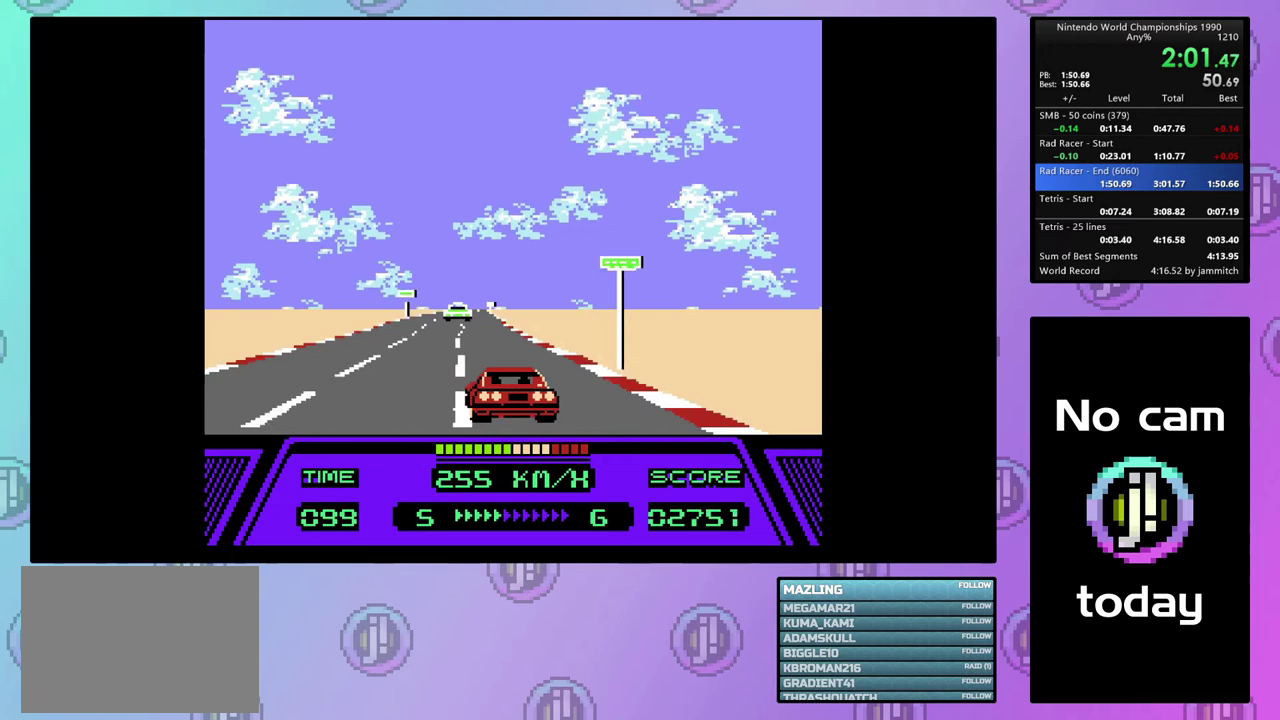
{"dt_ms": 500, "buttons": ["CIRCLE", "DPAD_LEFT"], "events": []}
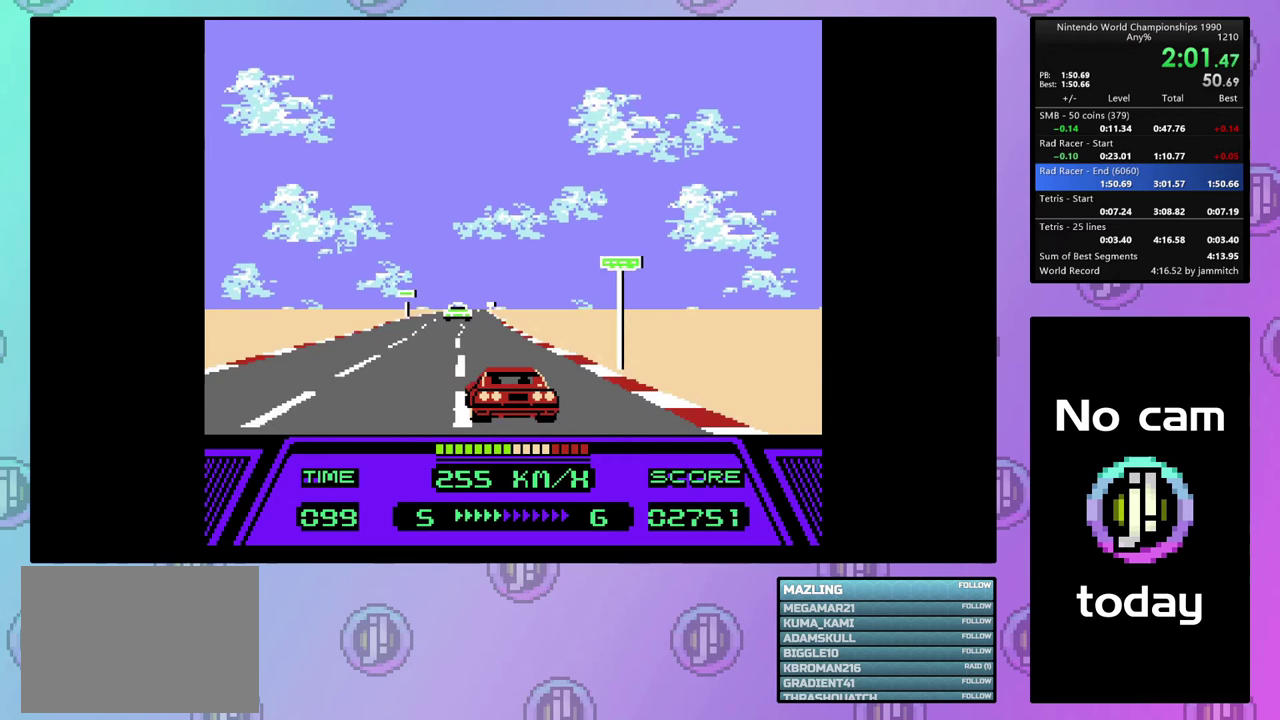
{"dt_ms": 500, "buttons": ["CIRCLE", "DPAD_LEFT"], "events": []}
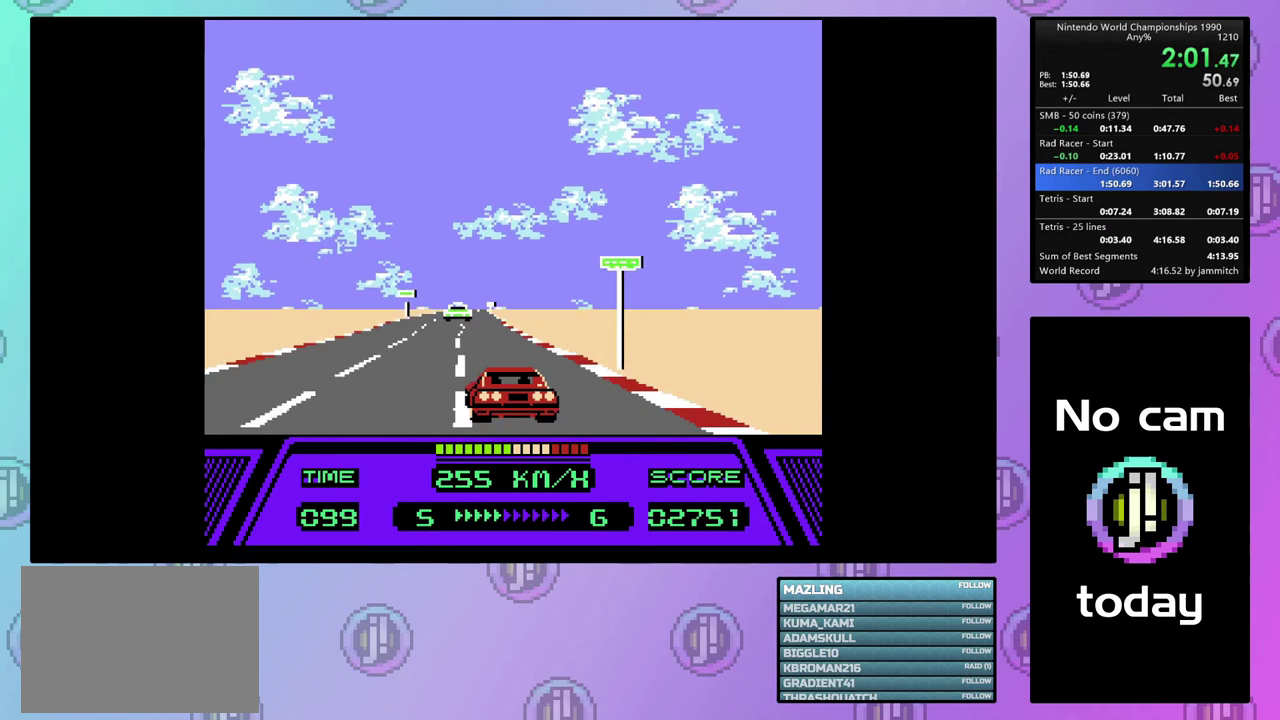
{"dt_ms": 400, "buttons": ["CIRCLE"], "events": [[367, "DPAD_LEFT", "up"]]}
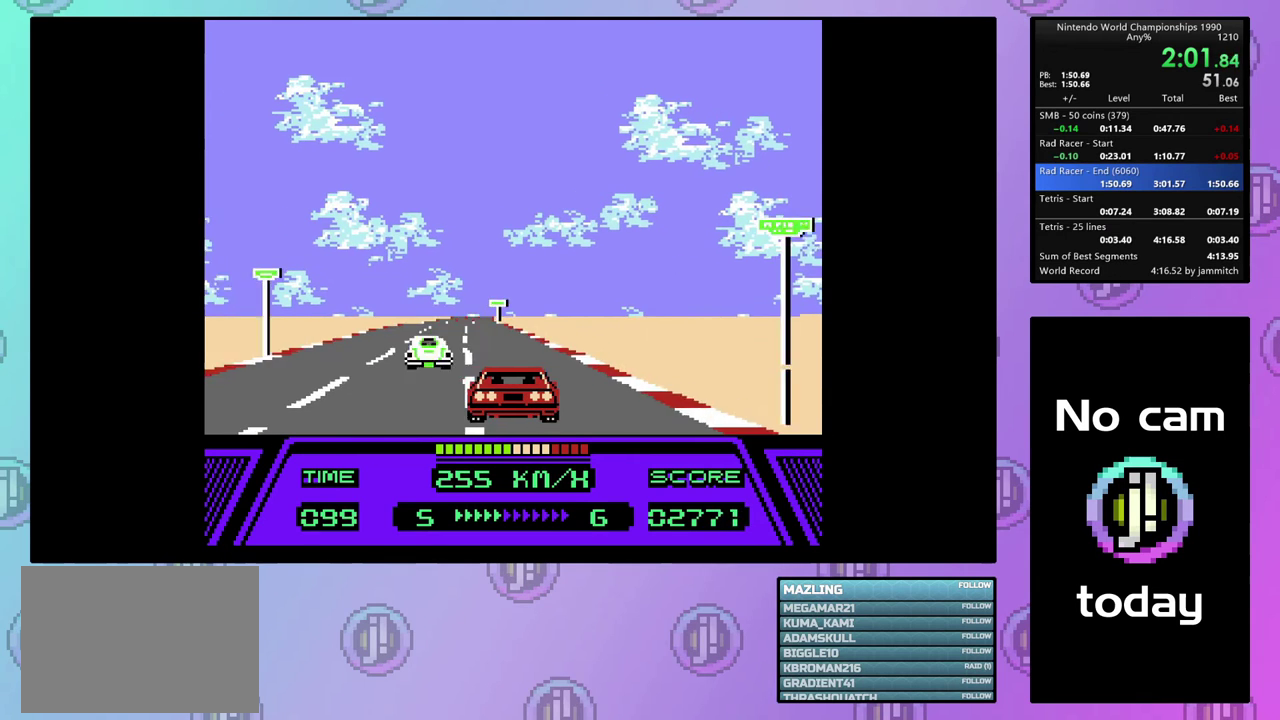
{"dt_ms": 600, "buttons": ["CIRCLE"], "events": []}
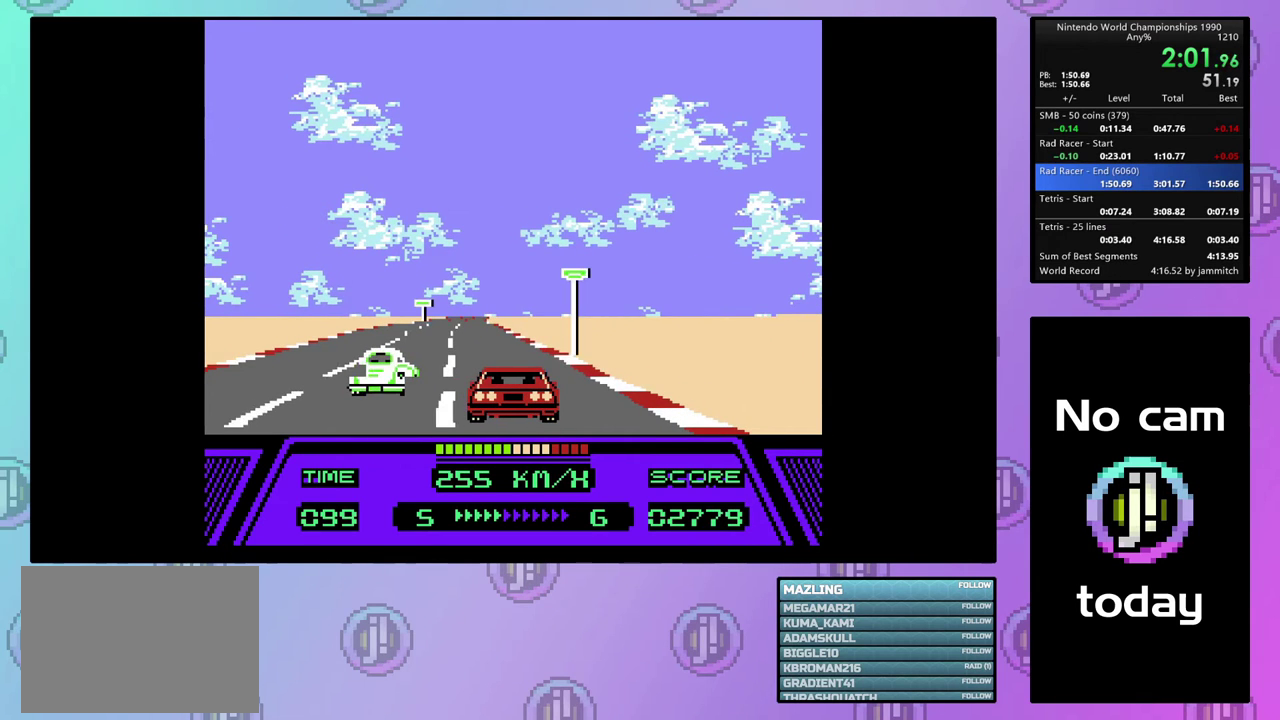
{"dt_ms": 500, "buttons": ["CIRCLE"], "events": []}
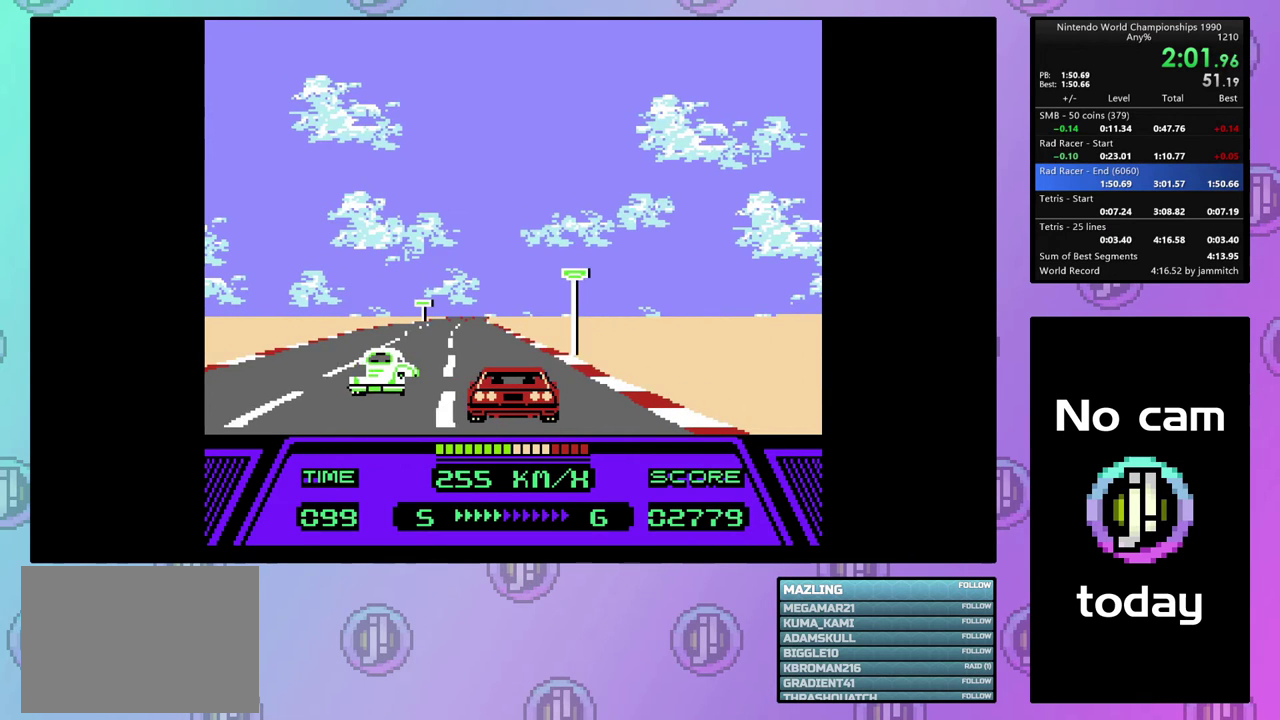
{"dt_ms": 500, "buttons": ["CIRCLE"], "events": []}
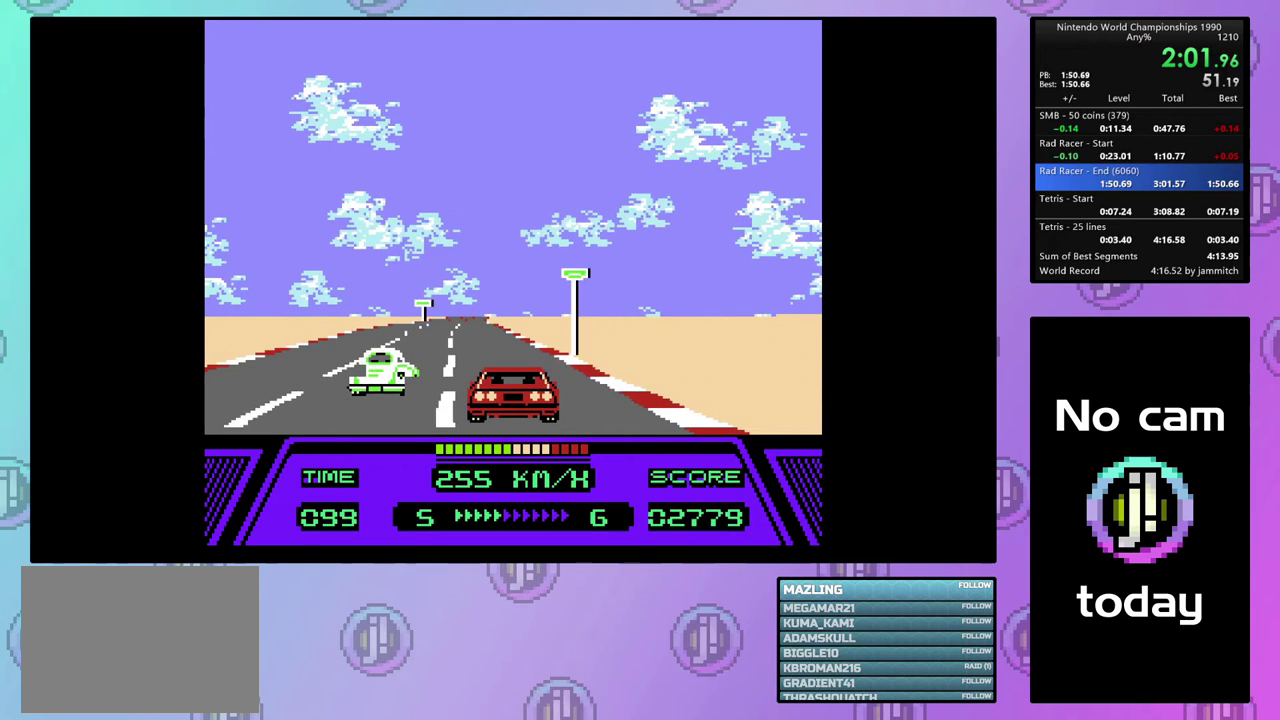
{"dt_ms": 500, "buttons": ["CIRCLE"], "events": []}
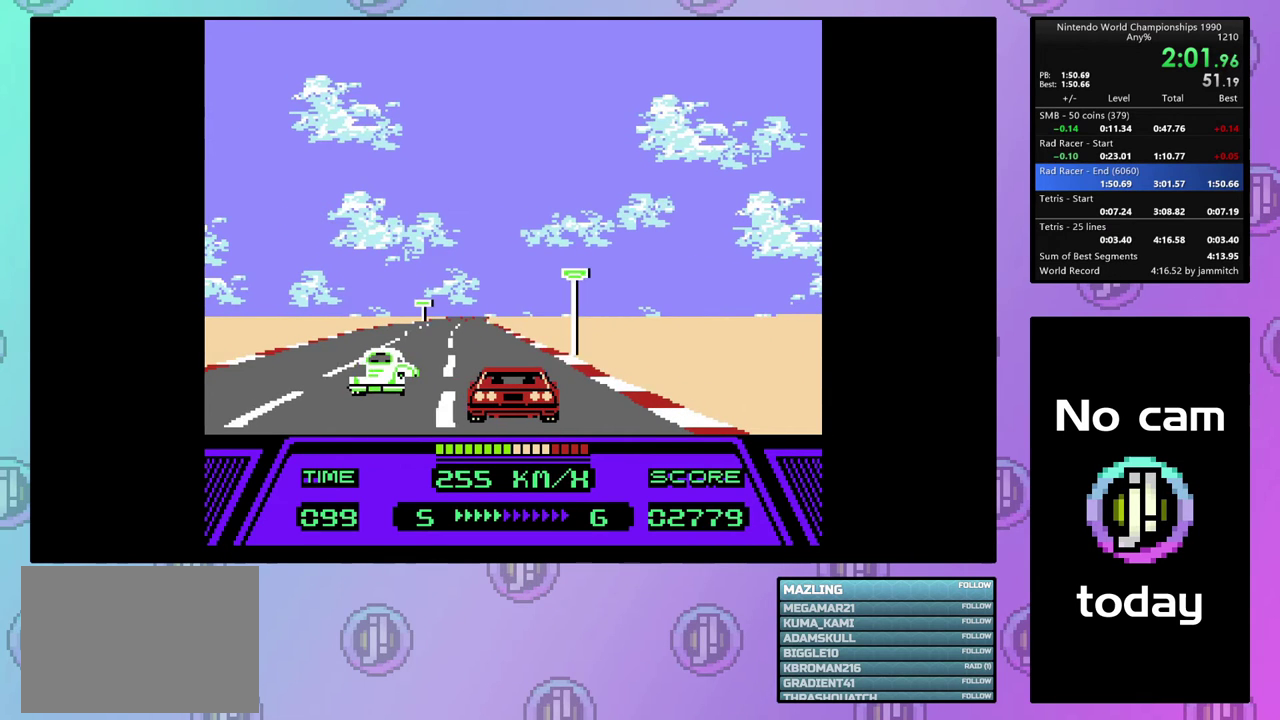
{"dt_ms": 500, "buttons": ["CIRCLE"], "events": []}
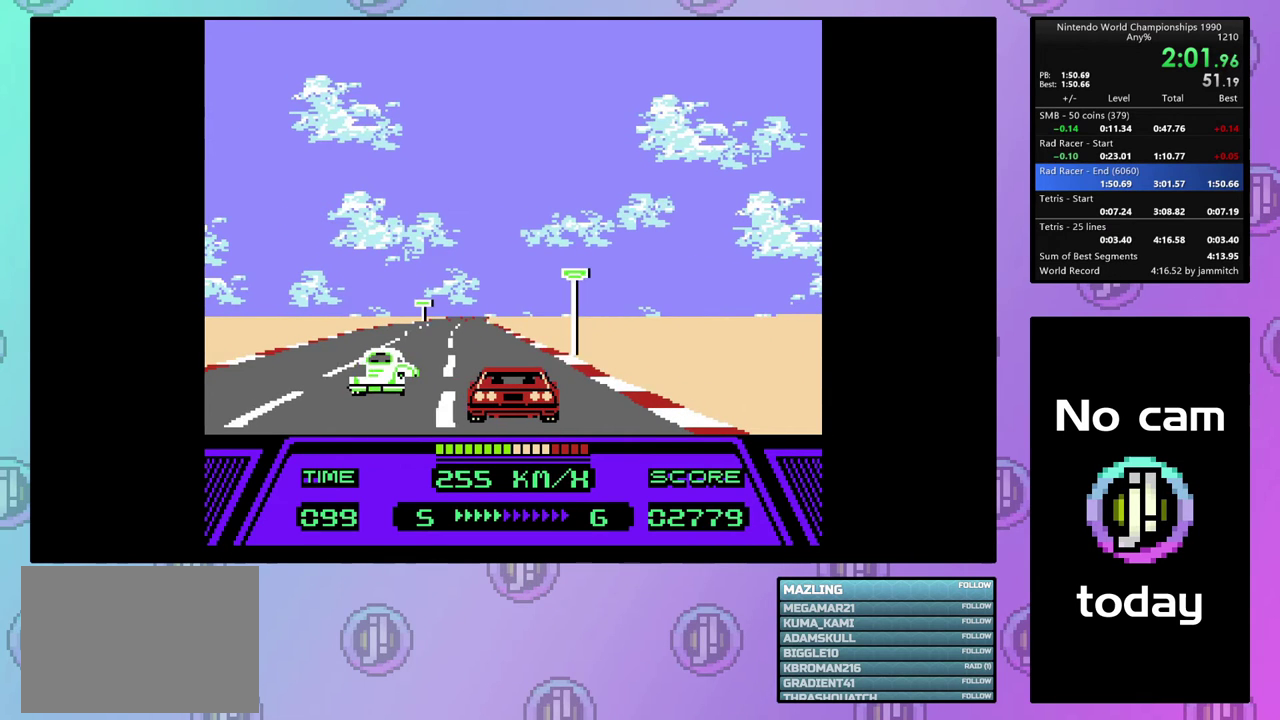
{"dt_ms": 500, "buttons": ["CIRCLE"], "events": []}
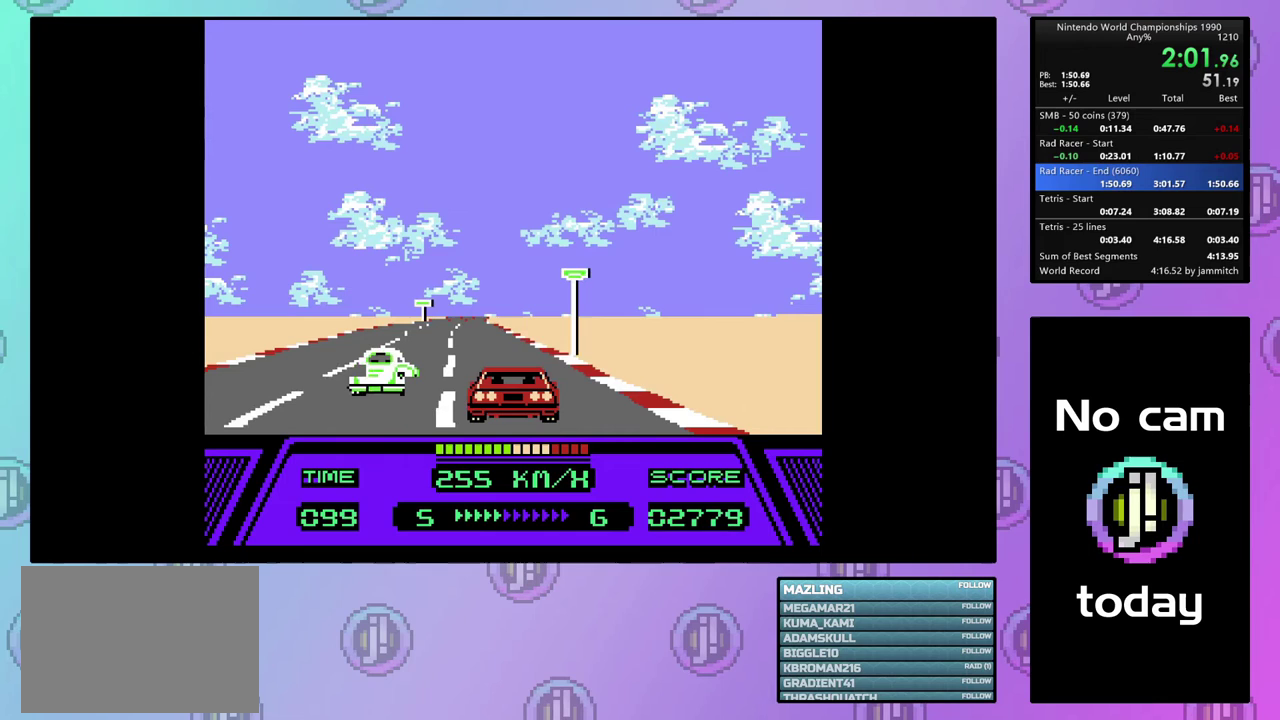
{"dt_ms": 500, "buttons": ["CIRCLE"], "events": []}
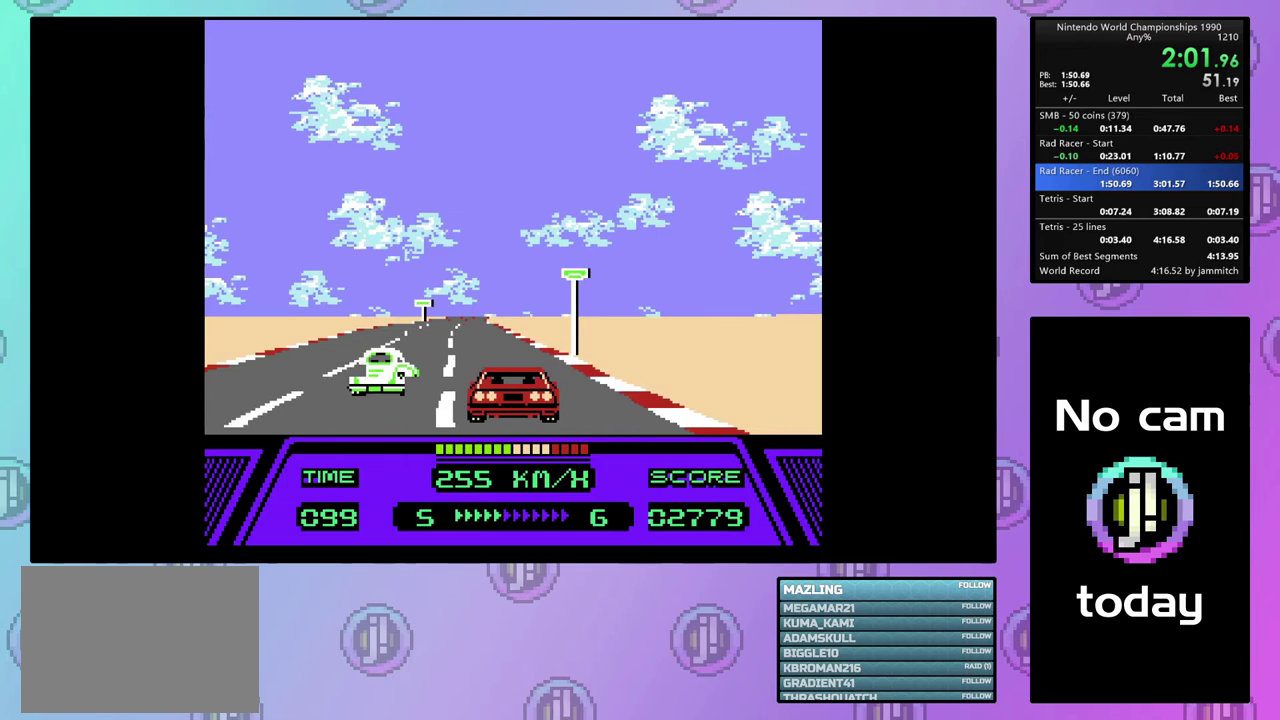
{"dt_ms": 500, "buttons": ["CIRCLE"], "events": []}
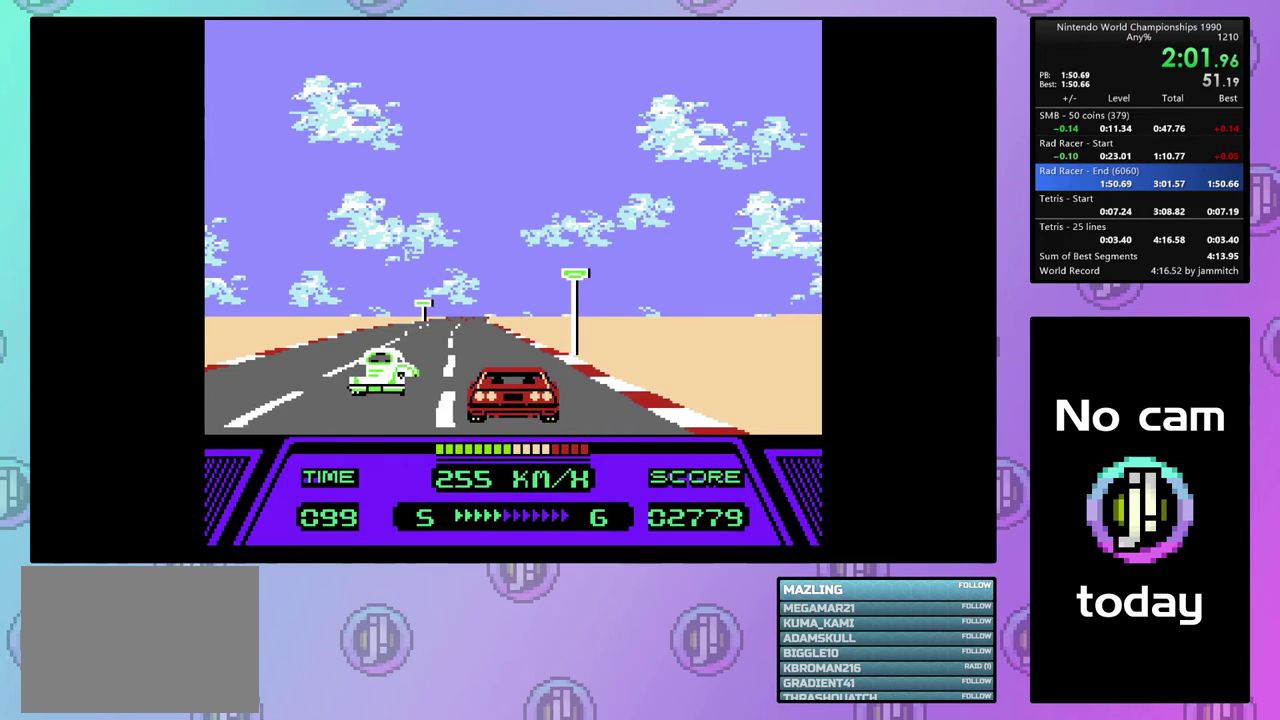
{"dt_ms": 500, "buttons": ["CIRCLE"], "events": []}
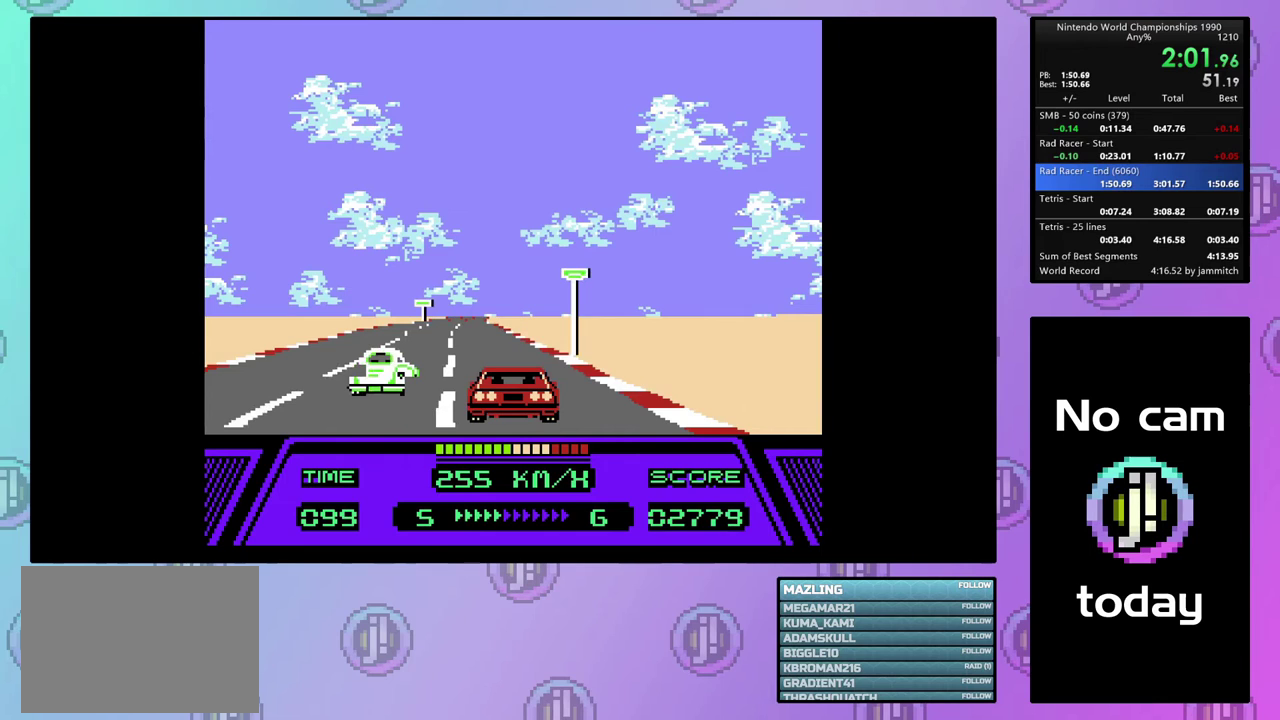
{"dt_ms": 500, "buttons": ["CIRCLE"], "events": []}
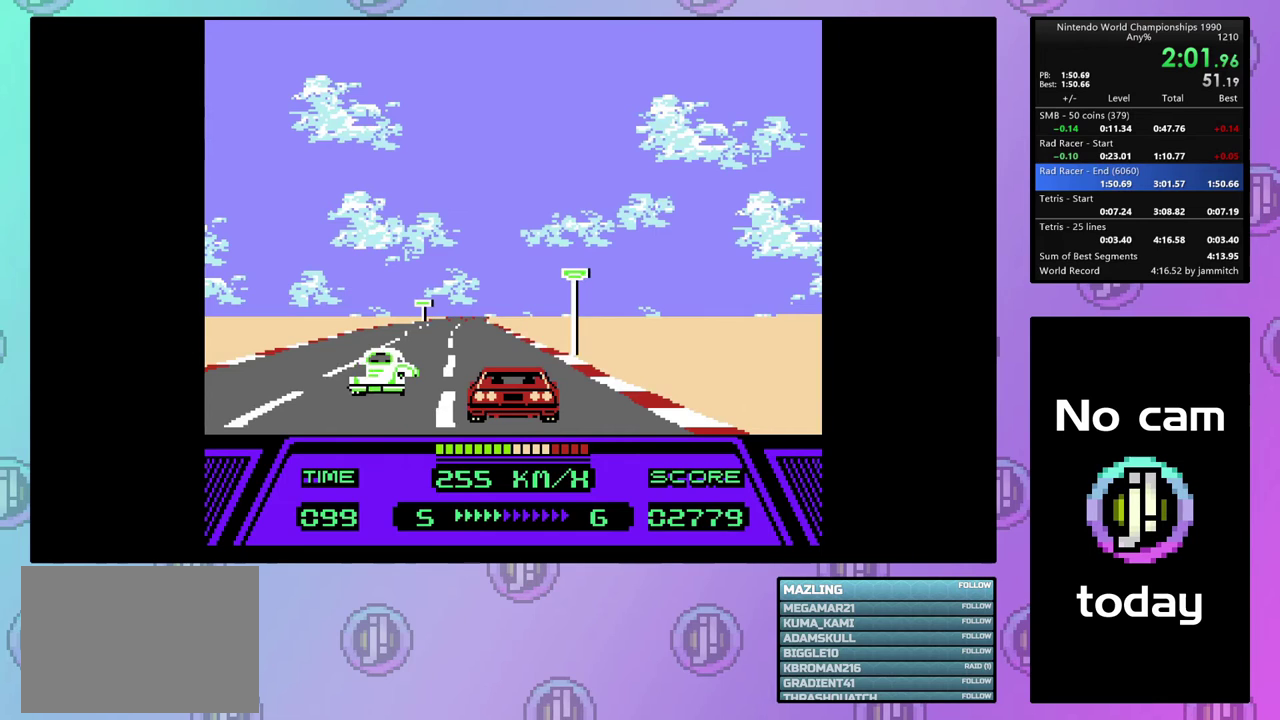
{"dt_ms": 500, "buttons": ["CIRCLE"], "events": []}
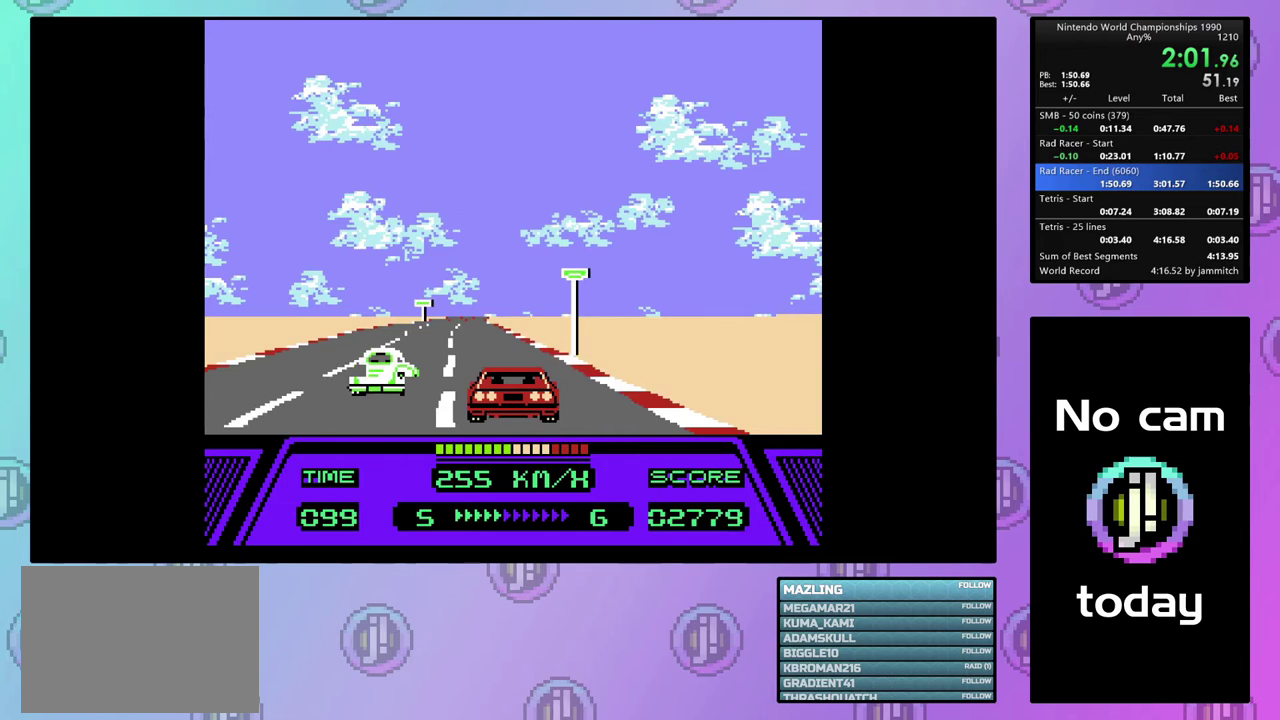
{"dt_ms": 500, "buttons": ["CIRCLE"], "events": []}
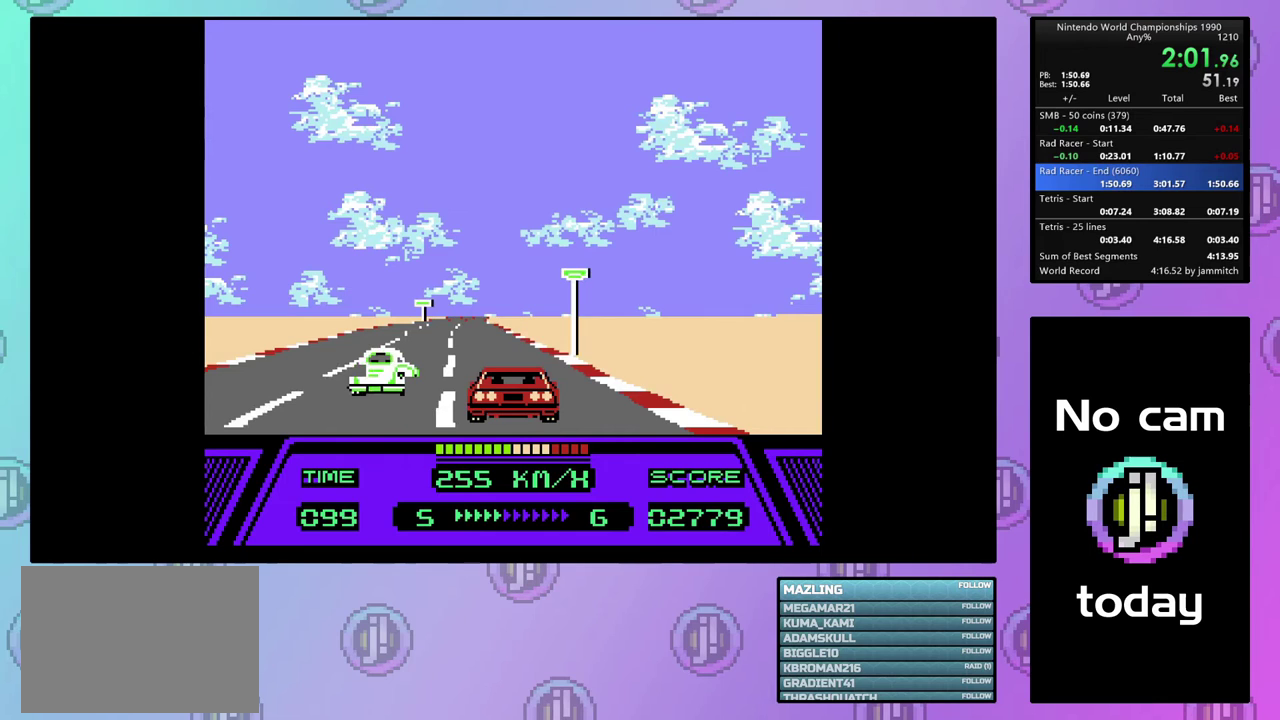
{"dt_ms": 500, "buttons": ["CIRCLE"], "events": []}
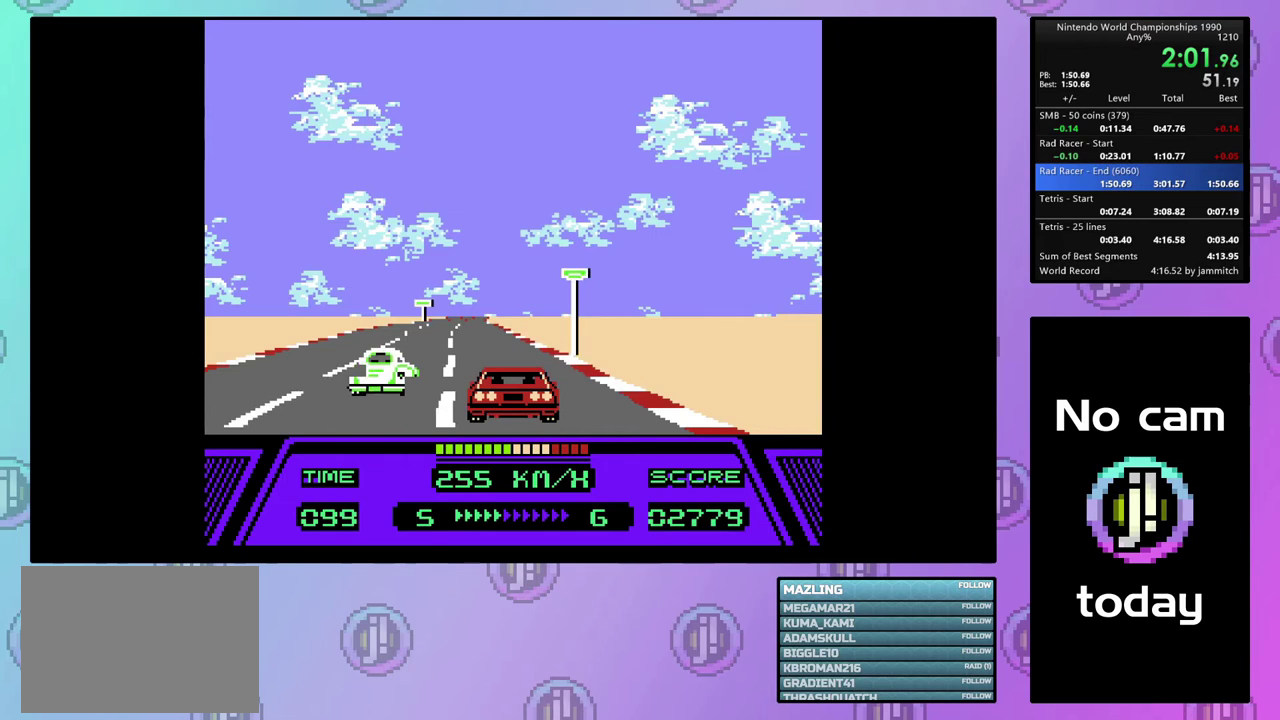
{"dt_ms": 500, "buttons": ["CIRCLE"], "events": []}